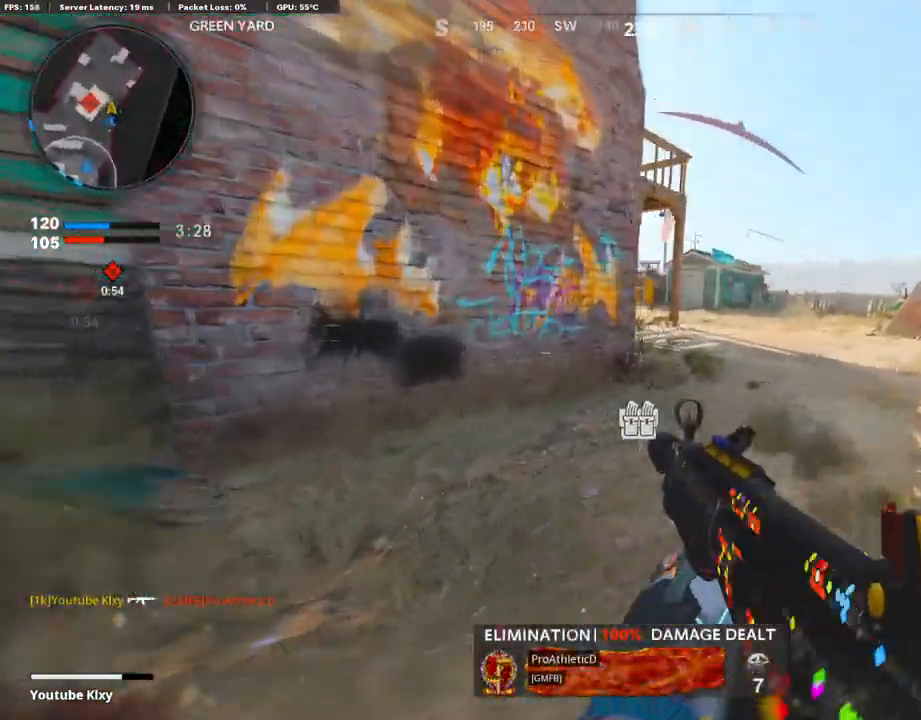
Gameplay with a controller (PlayStation layout); each line is a JSON object with the inputs held at the frame after it. "events" lists button and stick changes between this image and that frame as [ms after this image, input, new state], when the widget could be followed in between.
{"buttons": ["L1"], "left_stick": "up-right", "right_stick": "center", "events": [[185, "L1", "down"], [488, "right_stick", "center"]]}
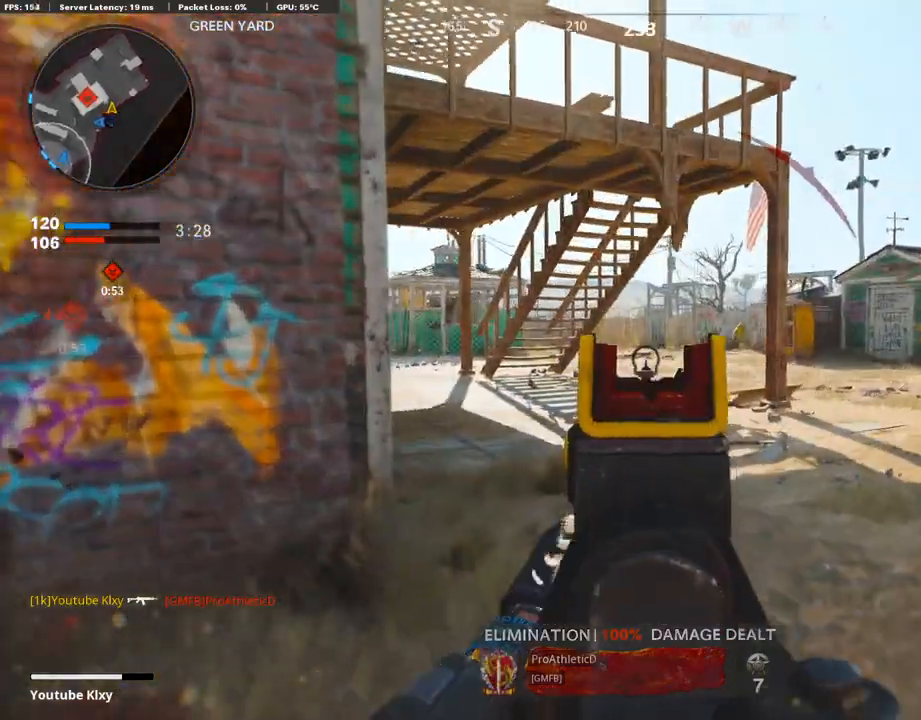
{"buttons": ["L3"], "left_stick": "up", "right_stick": "center", "events": [[68, "right_stick", "left"], [118, "L1", "up"], [168, "L3", "down"], [236, "left_stick", "up"], [236, "right_stick", "center"], [353, "SQUARE", "down"], [471, "SQUARE", "up"]]}
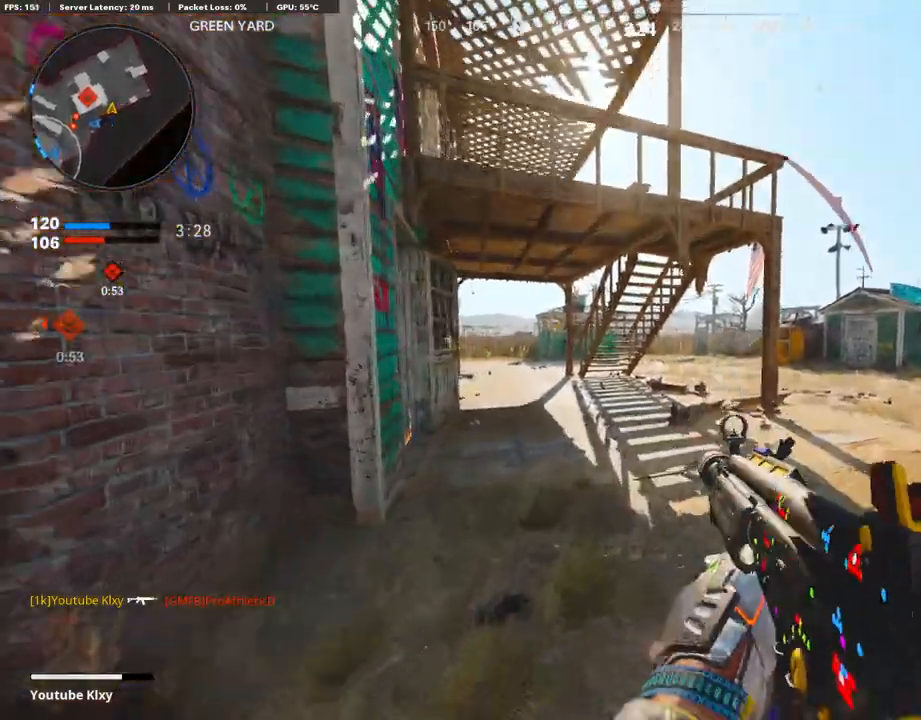
{"buttons": [], "left_stick": "left", "right_stick": "left", "events": [[218, "TRIANGLE", "down"], [302, "TRIANGLE", "up"], [319, "TRIANGLE", "down"], [403, "TRIANGLE", "up"], [436, "L3", "up"], [470, "right_stick", "left"], [504, "left_stick", "left"]]}
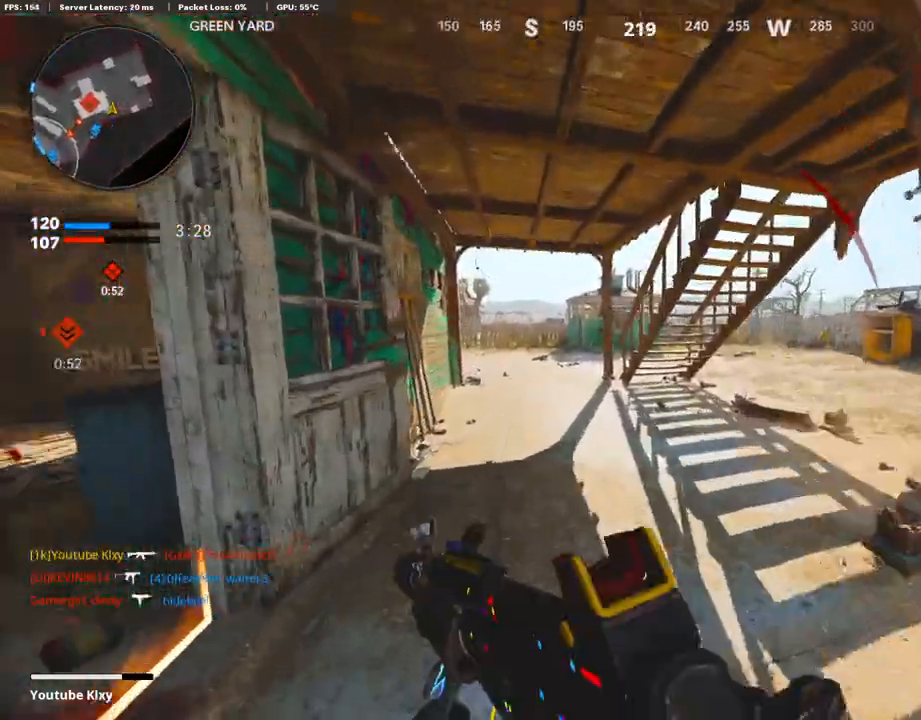
{"buttons": ["L1"], "left_stick": "left", "right_stick": "center"}
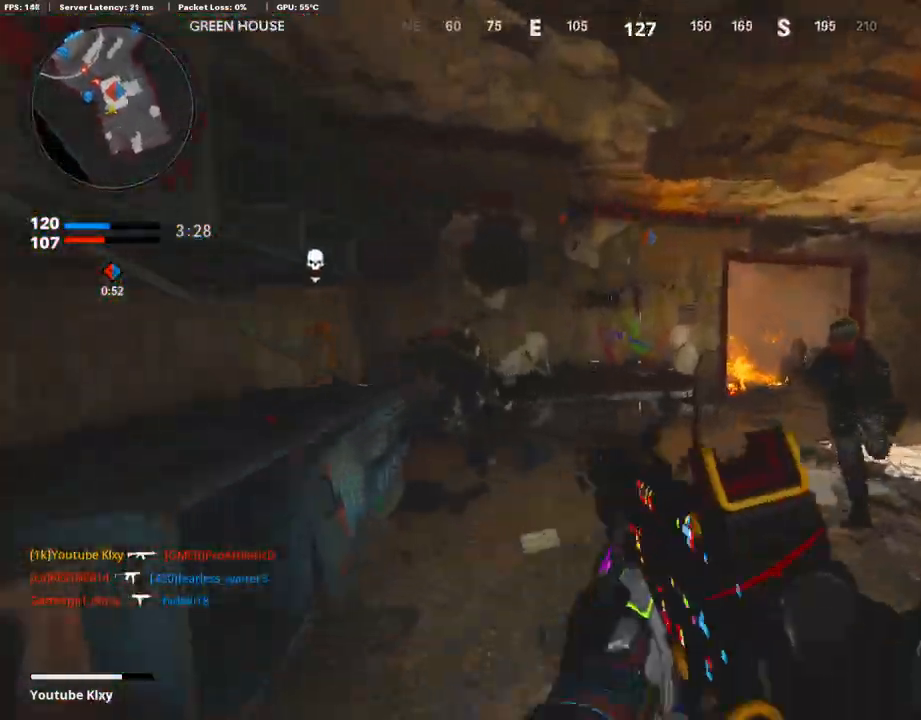
{"buttons": ["R1"], "left_stick": "down-left", "right_stick": "down-left", "events": [[51, "right_stick", "down-right"], [68, "L1", "up"], [84, "L1", "down"], [135, "left_stick", "down-right"], [152, "R1", "down"], [185, "right_stick", "center"], [286, "CROSS", "down"], [370, "CROSS", "up"], [370, "right_stick", "down"], [471, "right_stick", "down-left"], [504, "L1", "up"], [504, "left_stick", "down-left"]]}
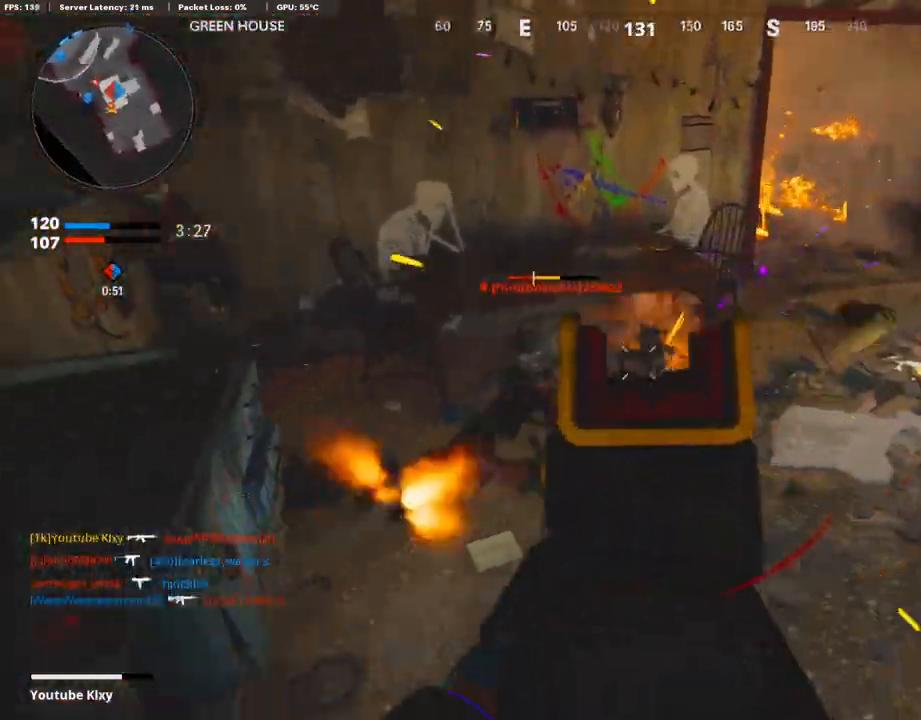
{"buttons": ["R1", "L3"], "left_stick": "up-right", "right_stick": "center", "events": [[152, "right_stick", "center"], [269, "right_stick", "up"], [303, "left_stick", "right"], [353, "right_stick", "center"], [404, "left_stick", "up-right"], [471, "L3", "down"], [471, "TRIANGLE", "down"], [504, "TRIANGLE", "up"]]}
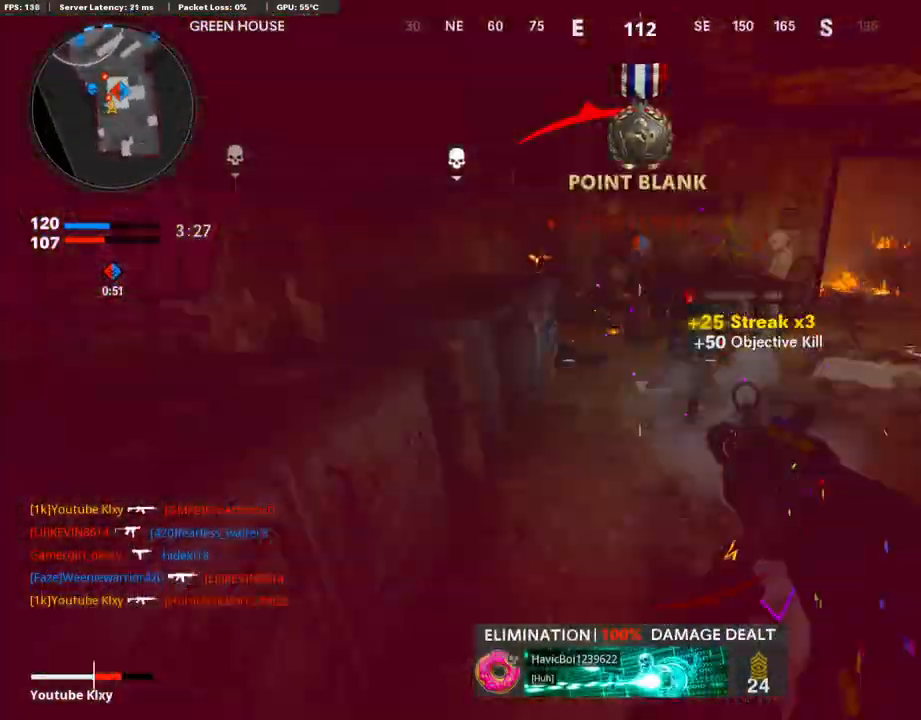
{"buttons": ["L3", "R3"], "left_stick": "up-right", "right_stick": "left", "events": [[34, "R1", "up"], [135, "right_stick", "right"], [236, "right_stick", "up-left"], [303, "R3", "down"], [370, "right_stick", "up"], [488, "right_stick", "left"]]}
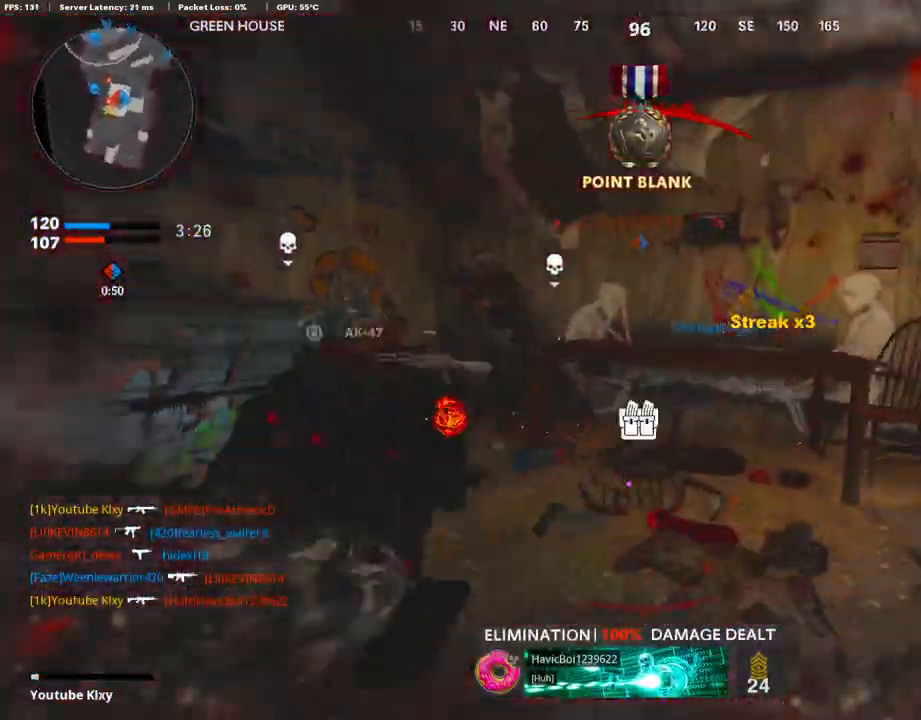
{"buttons": ["R1"], "left_stick": "left", "right_stick": "up-left", "events": [[16, "R3", "up"], [67, "L3", "up"], [168, "R1", "down"], [201, "left_stick", "left"], [218, "right_stick", "up"], [386, "right_stick", "up-left"]]}
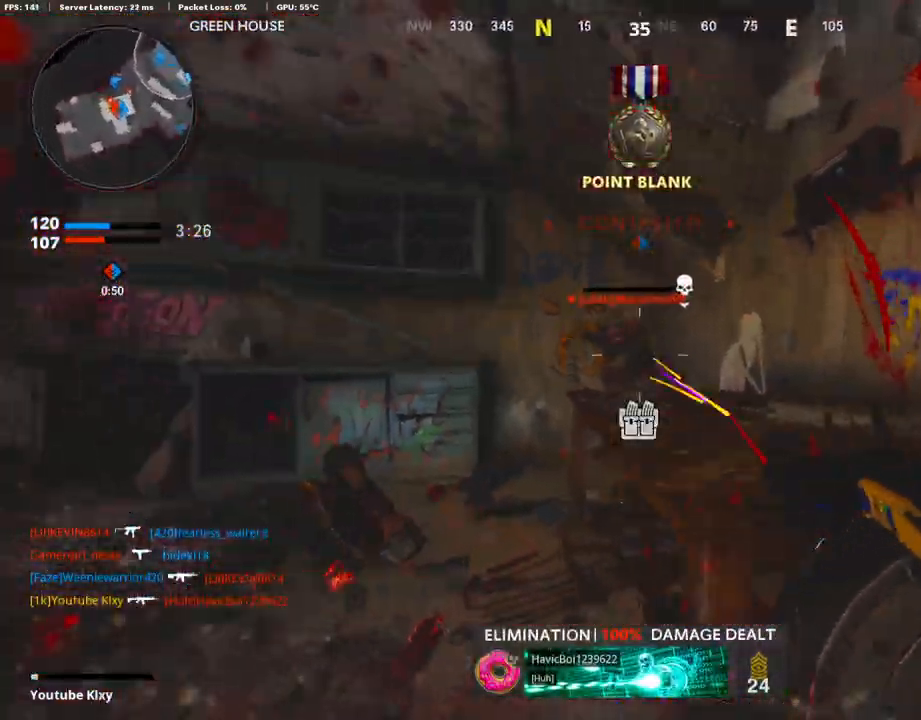
{"buttons": [], "left_stick": "up-left", "right_stick": "right", "events": [[16, "right_stick", "center"], [252, "left_stick", "up-left"], [268, "R1", "up"], [319, "L2", "down"], [386, "right_stick", "down-right"], [453, "right_stick", "right"], [470, "L2", "up"]]}
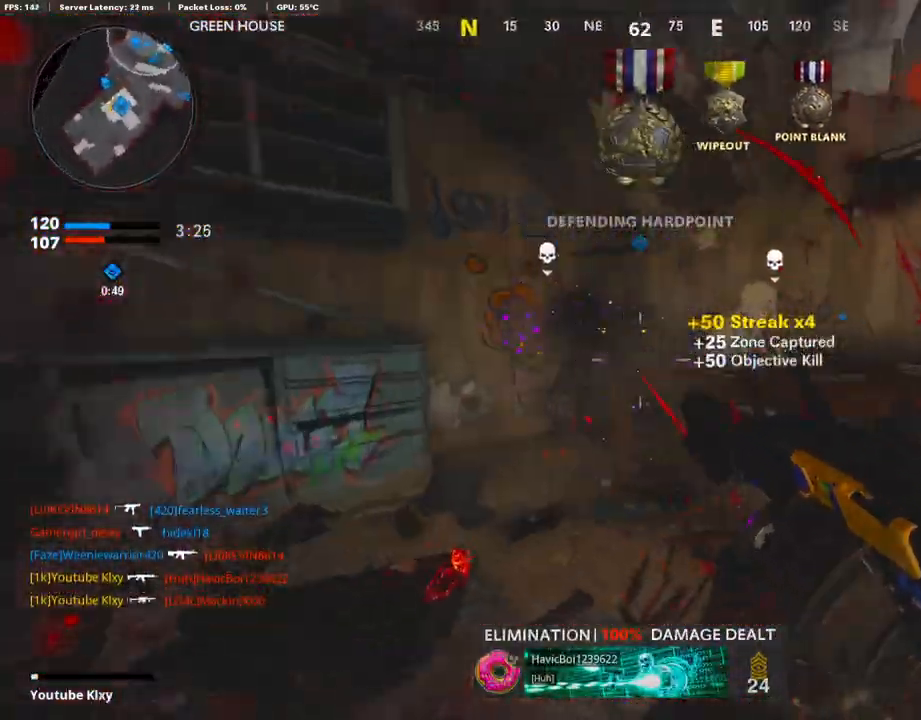
{"buttons": ["L3"], "left_stick": "up", "right_stick": "center", "events": [[34, "L3", "down"], [118, "L3", "up"], [118, "left_stick", "up"], [202, "right_stick", "center"], [219, "L2", "down"], [286, "right_stick", "right"], [370, "L2", "up"], [437, "L3", "down"], [488, "right_stick", "center"]]}
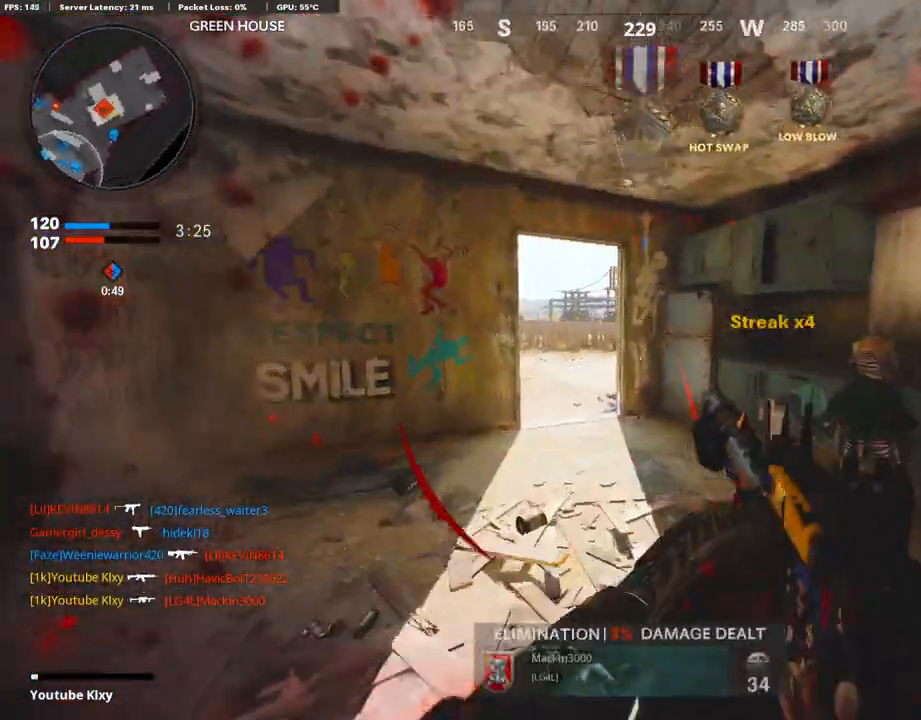
{"buttons": [], "left_stick": "right", "right_stick": "right", "events": [[34, "L2", "down"], [118, "L3", "up"], [152, "left_stick", "up-right"], [185, "L2", "up"], [286, "right_stick", "right"], [303, "left_stick", "right"]]}
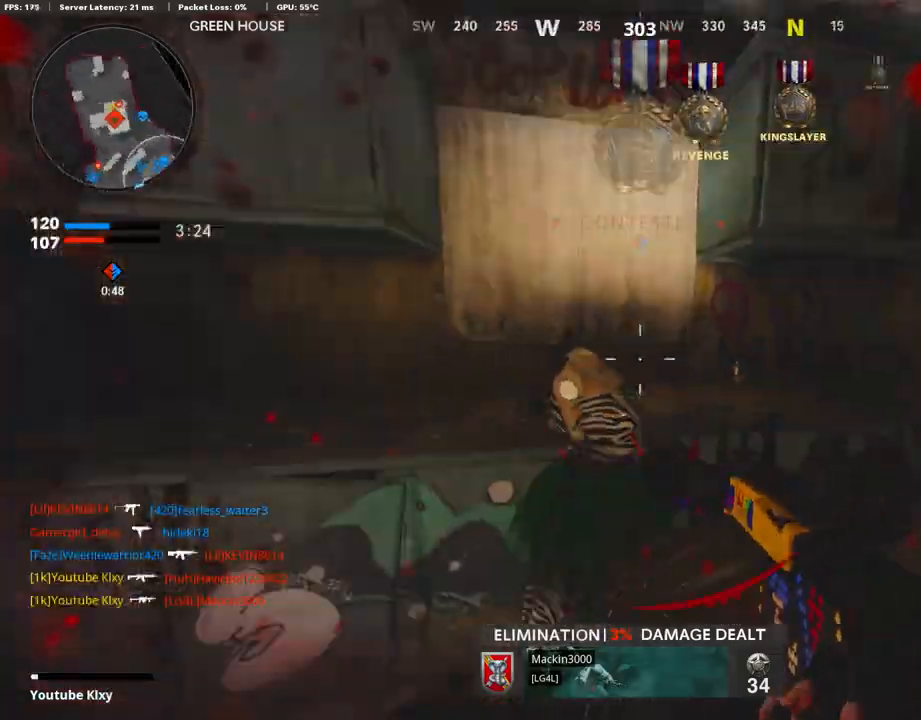
{"buttons": ["R1", "R3"], "left_stick": "right", "right_stick": "up", "events": [[16, "L2", "down"], [84, "R1", "down"], [117, "right_stick", "center"], [134, "L2", "up"], [201, "R3", "down"], [319, "right_stick", "up-left"], [386, "right_stick", "up-right"], [453, "right_stick", "up"]]}
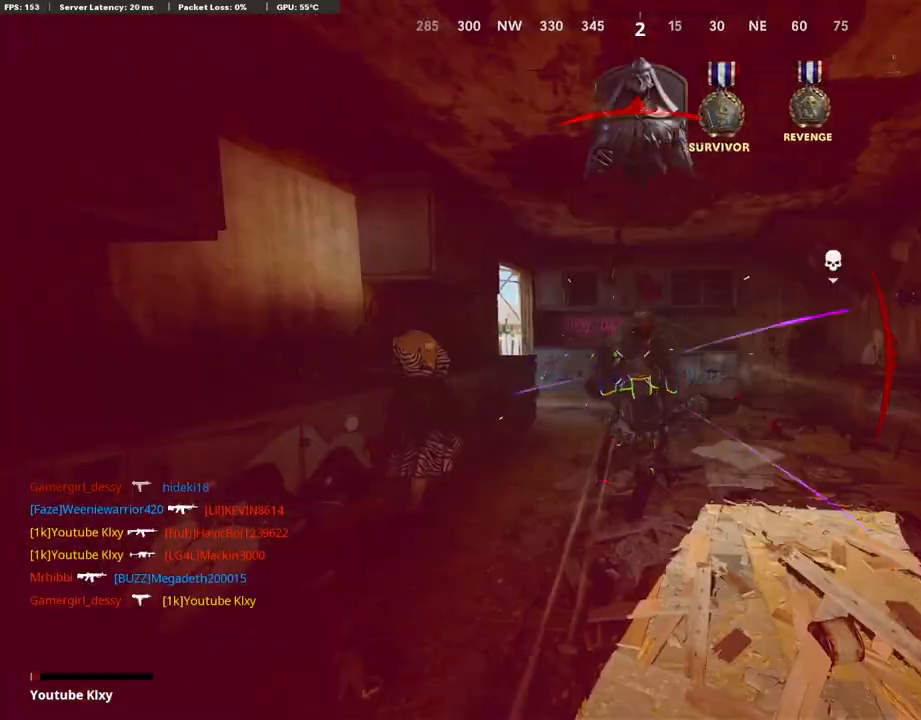
{"buttons": [], "left_stick": "center", "right_stick": "center", "events": [[16, "left_stick", "center"], [134, "right_stick", "up-right"], [168, "R3", "up"], [235, "R1", "up"], [285, "right_stick", "center"]]}
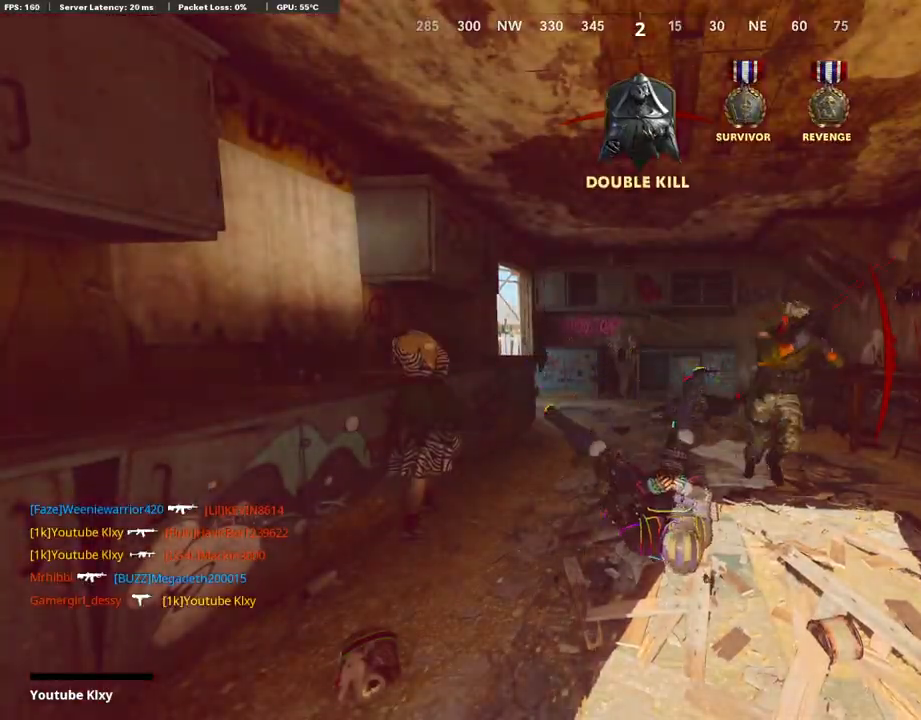
{"buttons": ["CROSS", "SQUARE"], "left_stick": "center", "right_stick": "center", "events": [[33, "TOUCHPAD", "down"], [151, "TOUCHPAD", "up"], [235, "TOUCHPAD", "down"], [352, "TOUCHPAD", "up"], [436, "CROSS", "down"], [436, "SQUARE", "down"]]}
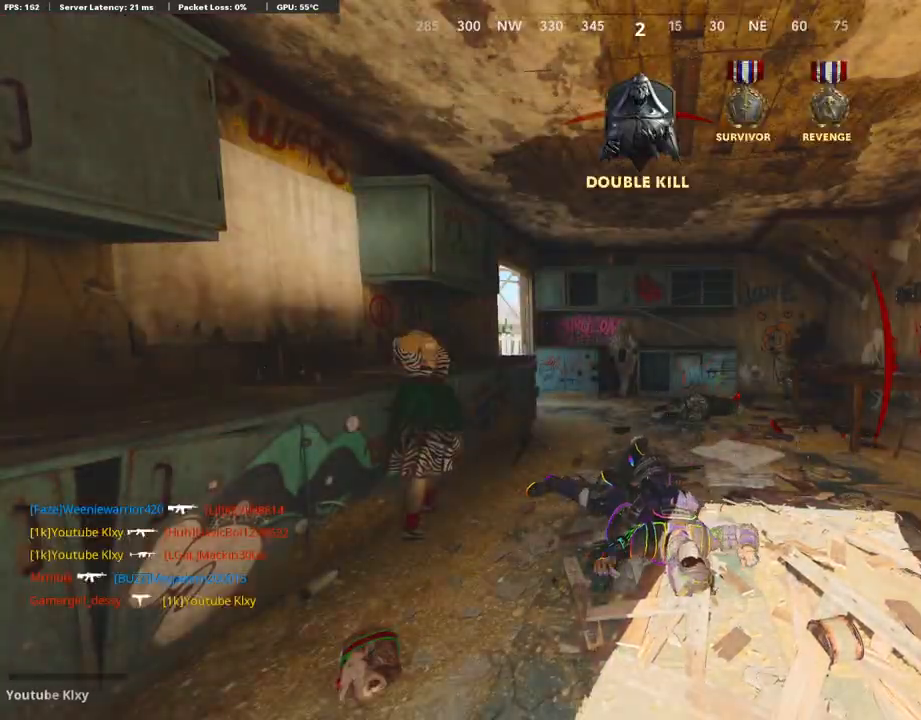
{"buttons": ["CROSS", "SQUARE"], "left_stick": "up", "right_stick": "center", "events": [[67, "SQUARE", "up"], [100, "CROSS", "up"], [151, "CROSS", "down"], [151, "SQUARE", "down"], [285, "SQUARE", "up"], [302, "CROSS", "up"], [352, "CROSS", "down"], [369, "SQUARE", "down"], [470, "left_stick", "up"]]}
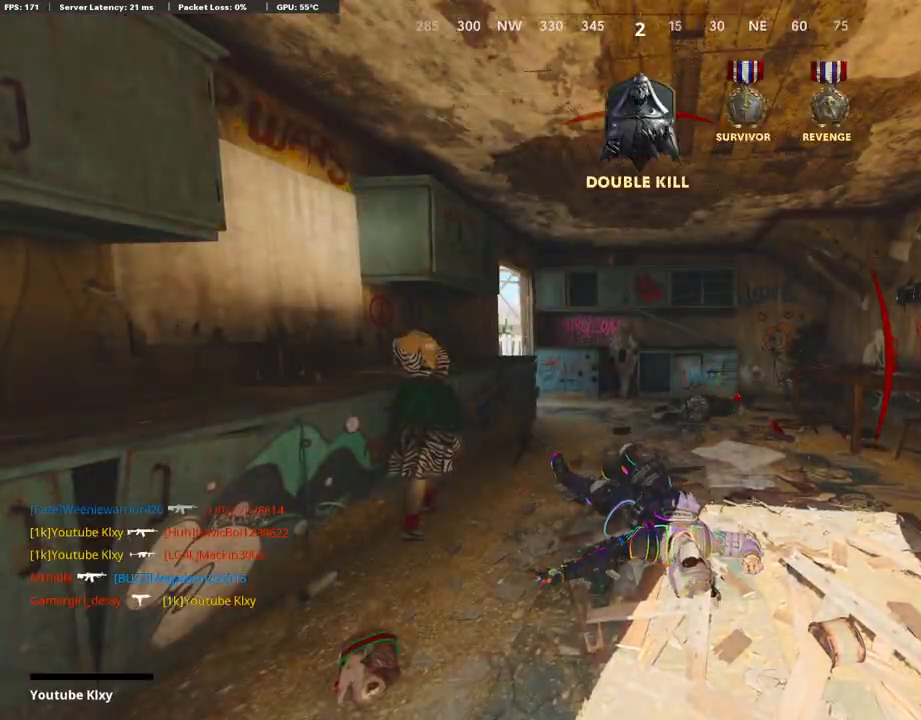
{"buttons": [], "left_stick": "up", "right_stick": "center", "events": [[16, "CROSS", "up"], [33, "SQUARE", "up"], [117, "CROSS", "down"], [117, "SQUARE", "down"], [252, "CROSS", "up"], [252, "SQUARE", "up"], [319, "CROSS", "down"], [336, "SQUARE", "down"], [403, "L3", "down"], [487, "CROSS", "up"], [487, "L3", "up"], [487, "SQUARE", "up"]]}
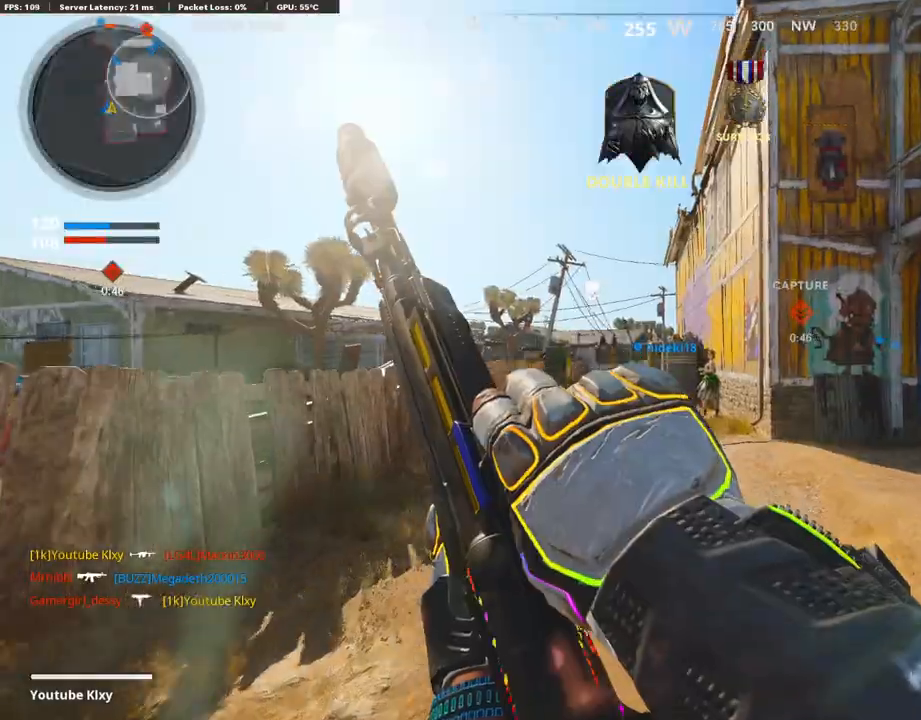
{"buttons": ["TRIANGLE"], "left_stick": "up", "right_stick": "center", "events": [[33, "CROSS", "down"], [50, "SQUARE", "down"], [100, "L3", "down"], [184, "CROSS", "up"], [184, "SQUARE", "up"], [201, "L3", "up"], [252, "TRIANGLE", "down"], [369, "TRIANGLE", "up"], [403, "TRIANGLE", "down"]]}
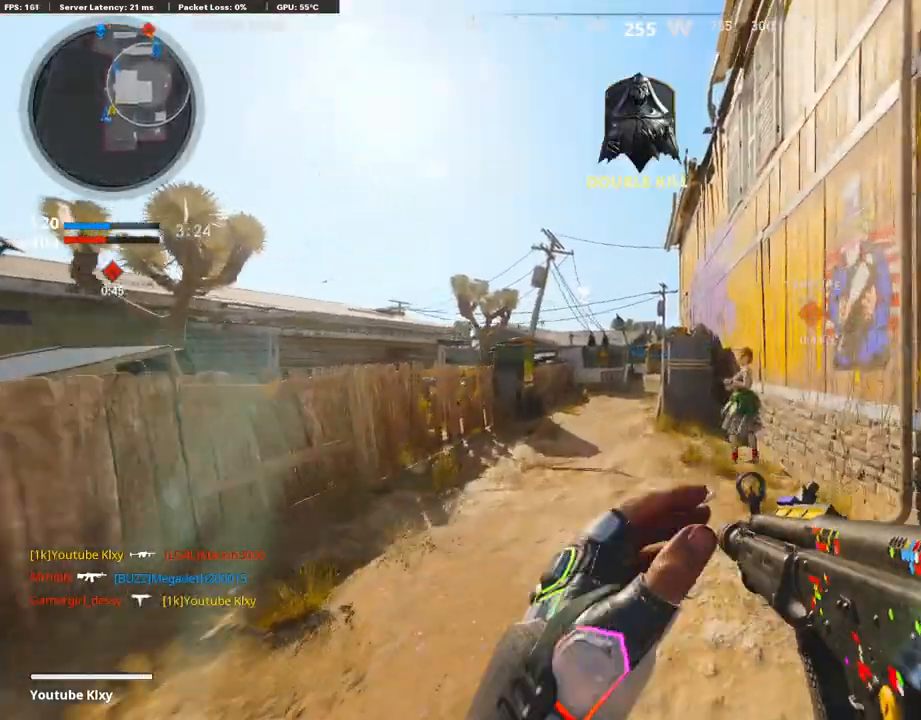
{"buttons": [], "left_stick": "up", "right_stick": "center", "events": [[16, "TRIANGLE", "up"], [336, "TRIANGLE", "down"], [436, "TRIANGLE", "up"]]}
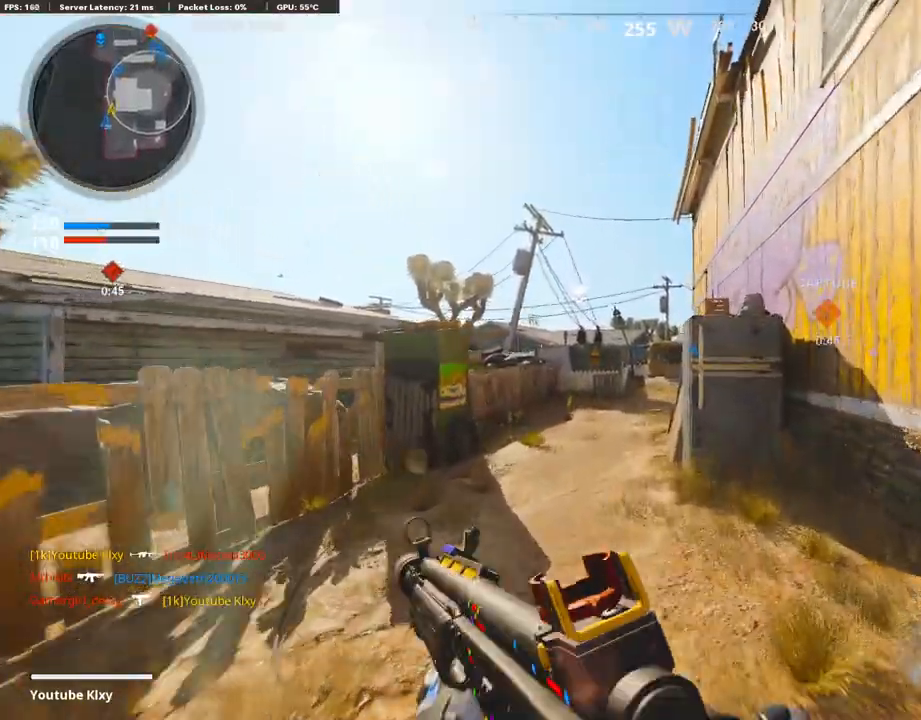
{"buttons": ["TRIANGLE"], "left_stick": "up", "right_stick": "center", "events": [[16, "TRIANGLE", "down"], [84, "TRIANGLE", "up"], [168, "TRIANGLE", "down"], [268, "TRIANGLE", "up"], [336, "TRIANGLE", "down"], [403, "TRIANGLE", "up"], [487, "TRIANGLE", "down"]]}
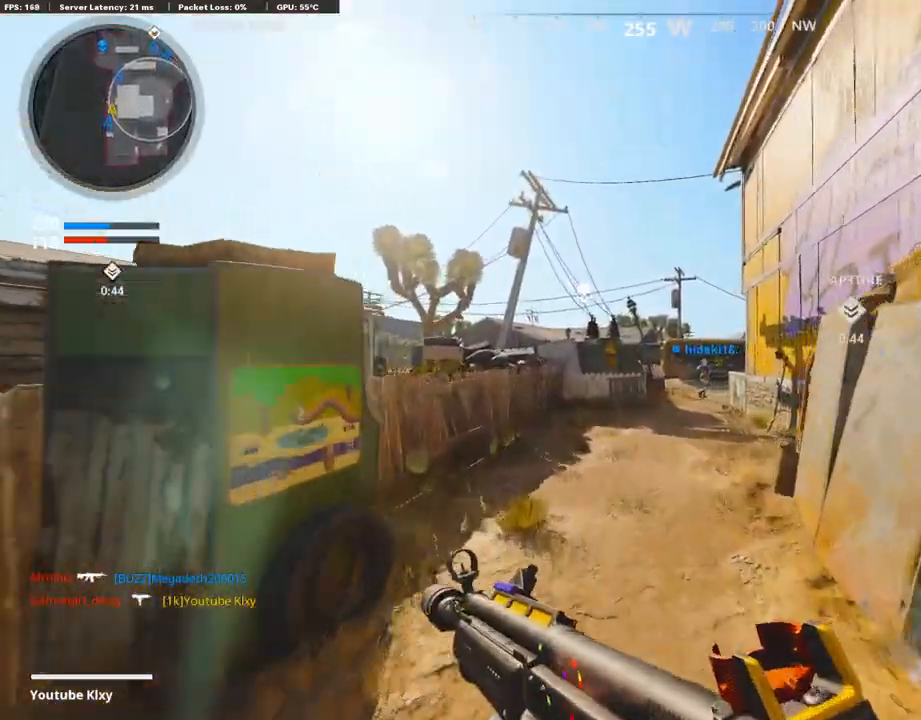
{"buttons": ["TRIANGLE"], "left_stick": "up", "right_stick": "center", "events": [[84, "TRIANGLE", "up"], [151, "TRIANGLE", "down"], [218, "TRIANGLE", "up"], [319, "TRIANGLE", "down"], [420, "TRIANGLE", "up"], [470, "TRIANGLE", "down"]]}
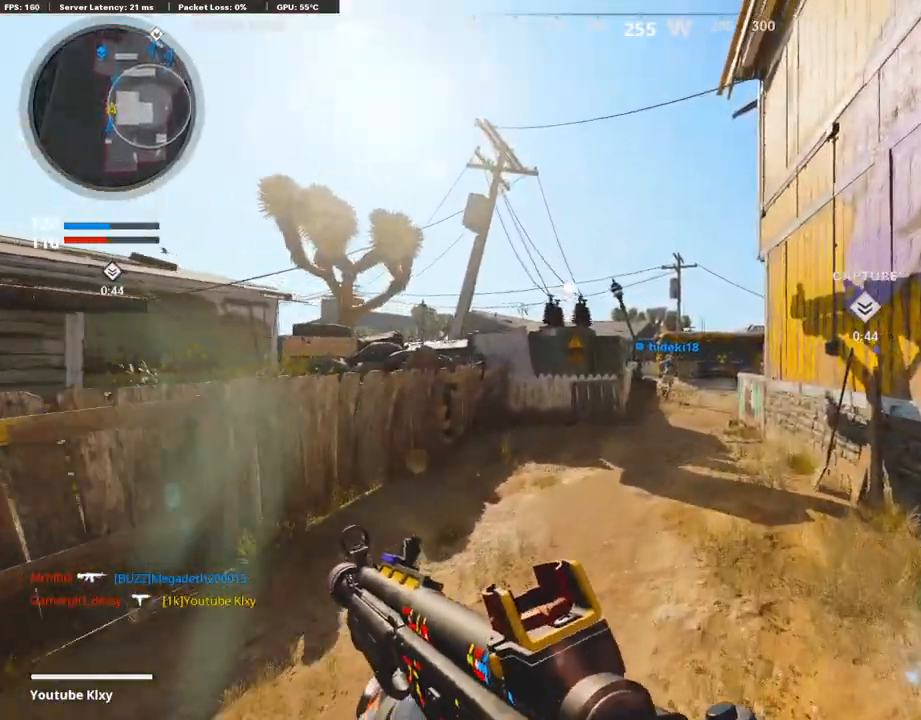
{"buttons": ["TRIANGLE"], "left_stick": "up", "right_stick": "center", "events": [[50, "TRIANGLE", "up"], [151, "TRIANGLE", "down"], [218, "TRIANGLE", "up"], [268, "TRIANGLE", "down"], [352, "TRIANGLE", "up"], [453, "TRIANGLE", "down"]]}
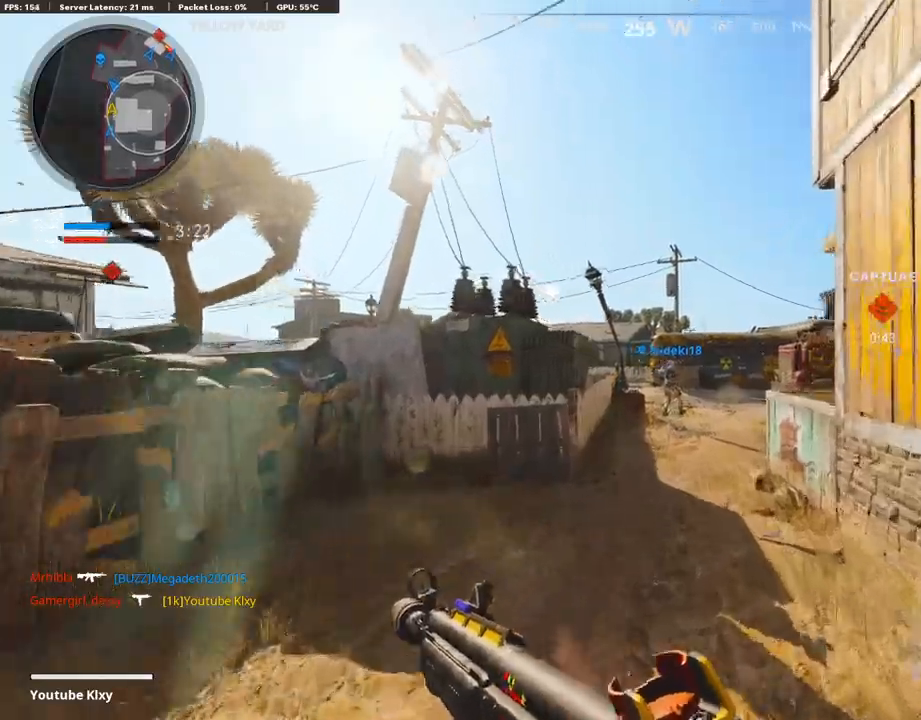
{"buttons": ["TRIANGLE"], "left_stick": "up", "right_stick": "center", "events": [[67, "TRIANGLE", "up"], [100, "TRIANGLE", "down"], [201, "TRIANGLE", "up"], [319, "TRIANGLE", "down"], [436, "TRIANGLE", "up"], [504, "TRIANGLE", "down"]]}
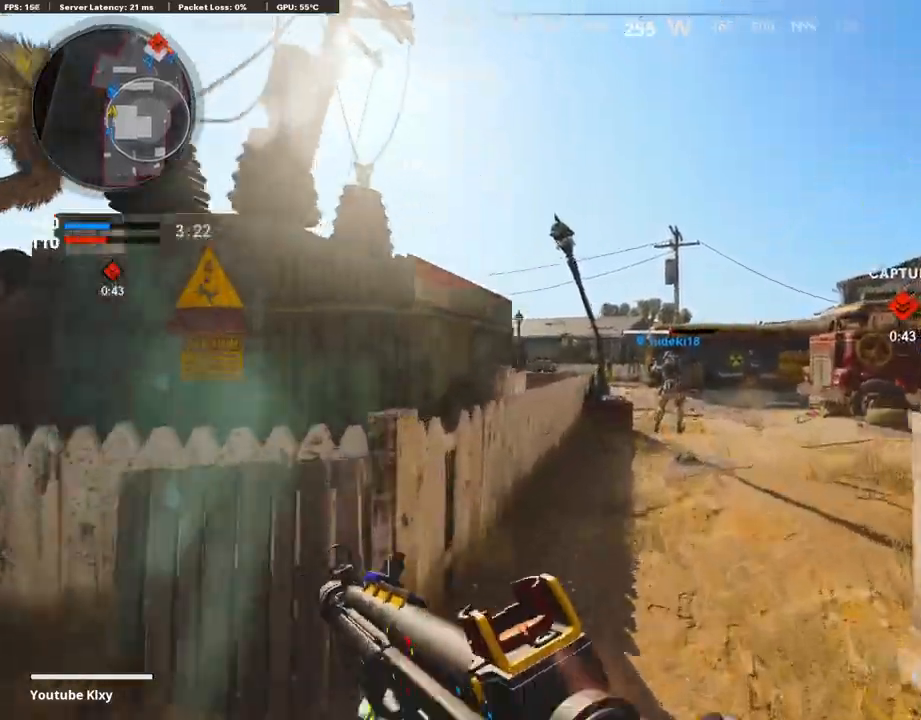
{"buttons": [], "left_stick": "right", "right_stick": "center", "events": [[117, "TRIANGLE", "up"], [201, "TRIANGLE", "down"], [302, "TRIANGLE", "up"], [369, "TRIANGLE", "down"], [420, "left_stick", "right"], [470, "TRIANGLE", "up"]]}
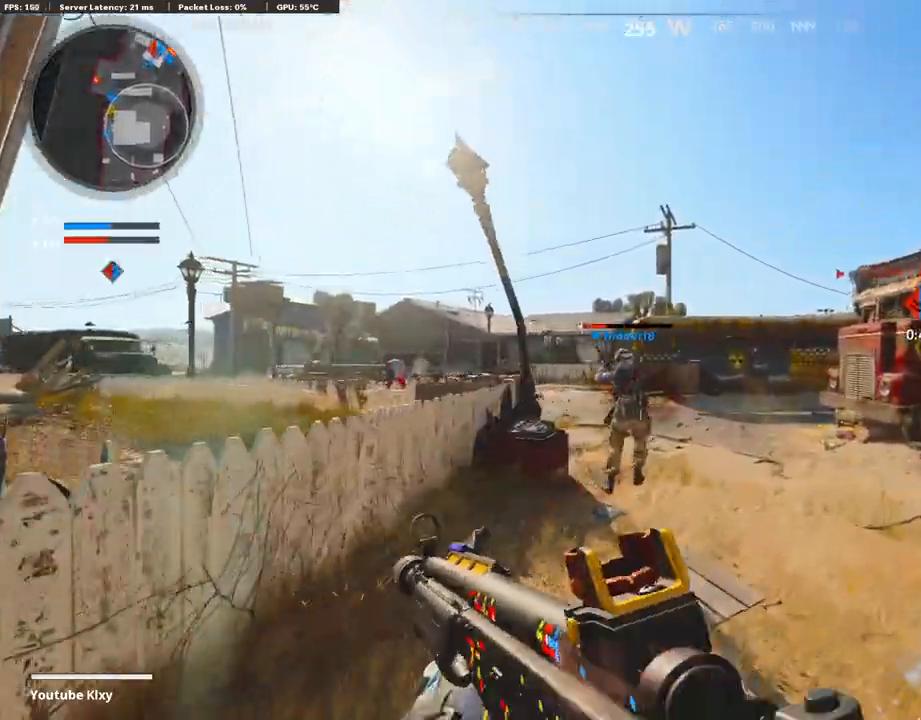
{"buttons": [], "left_stick": "up-right", "right_stick": "center", "events": [[67, "TRIANGLE", "down"], [100, "left_stick", "up-right"], [168, "TRIANGLE", "up"], [235, "TRIANGLE", "down"], [285, "TRIANGLE", "up"], [420, "TRIANGLE", "down"], [470, "TRIANGLE", "up"]]}
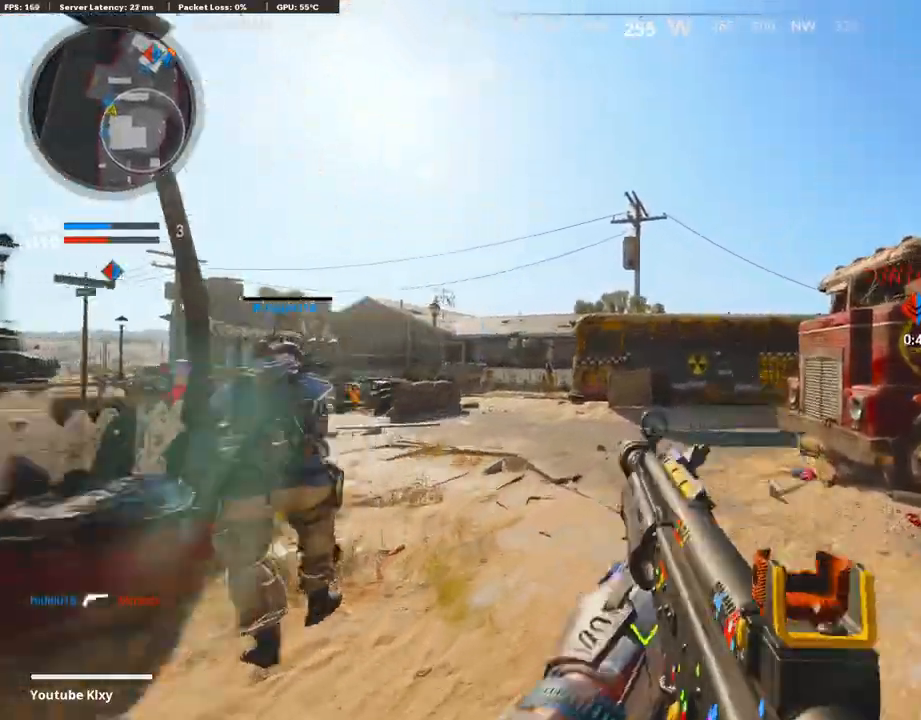
{"buttons": ["R3"], "left_stick": "up", "right_stick": "right", "events": [[50, "TRIANGLE", "down"], [134, "left_stick", "up"], [151, "TRIANGLE", "up"], [403, "right_stick", "down-right"], [470, "R3", "down"], [470, "right_stick", "right"]]}
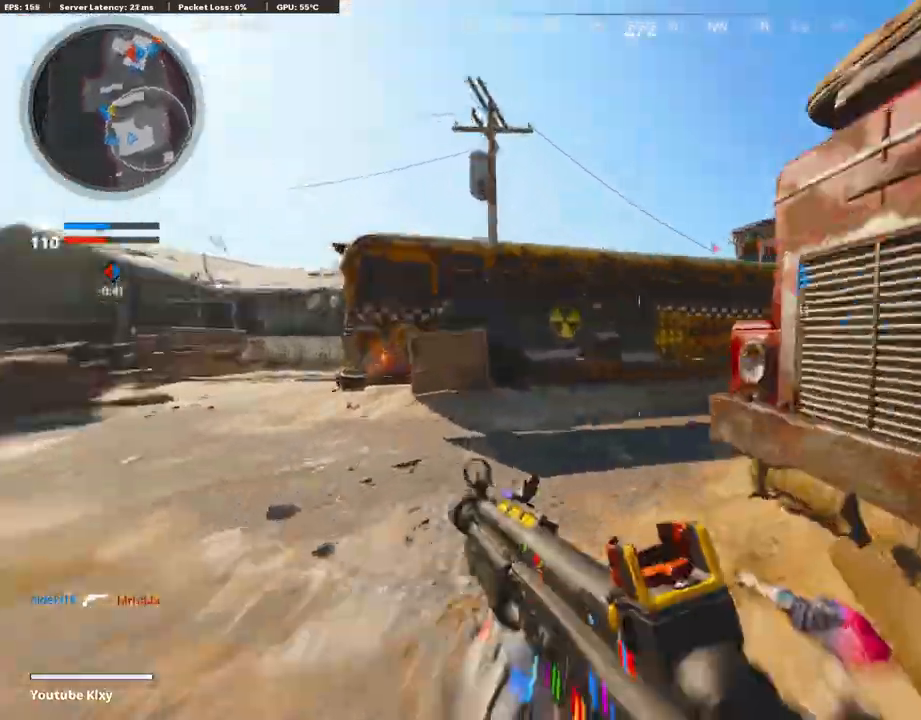
{"buttons": [], "left_stick": "up", "right_stick": "center", "events": [[67, "R3", "up"], [168, "R3", "down"], [252, "R3", "up"], [285, "right_stick", "center"]]}
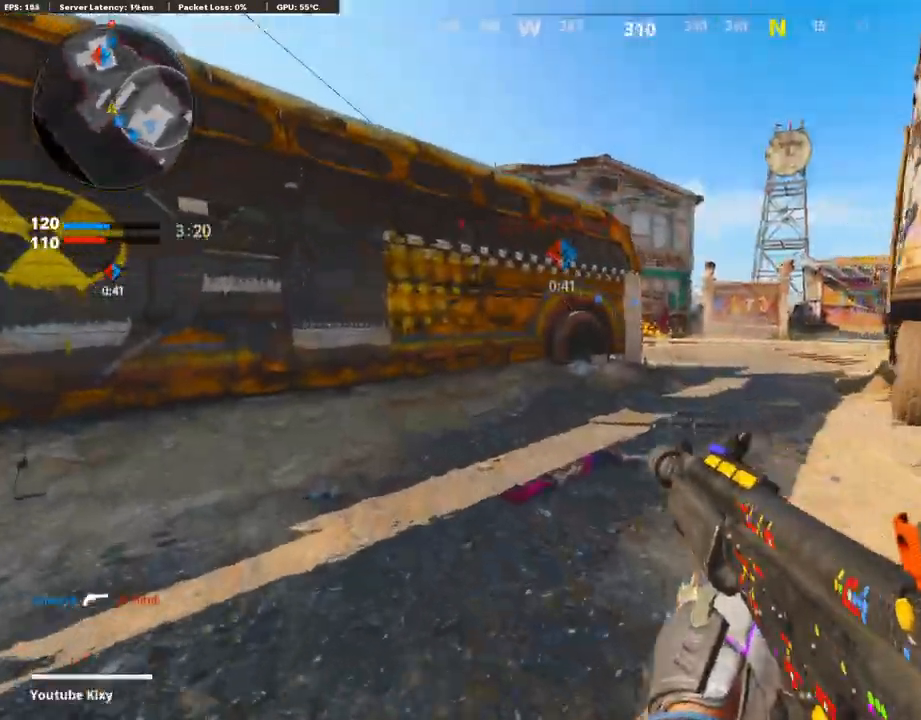
{"buttons": ["DPAD_RIGHT"], "left_stick": "up", "right_stick": "center", "events": [[168, "DPAD_DOWN", "down"], [319, "DPAD_DOWN", "up"], [403, "DPAD_RIGHT", "down"]]}
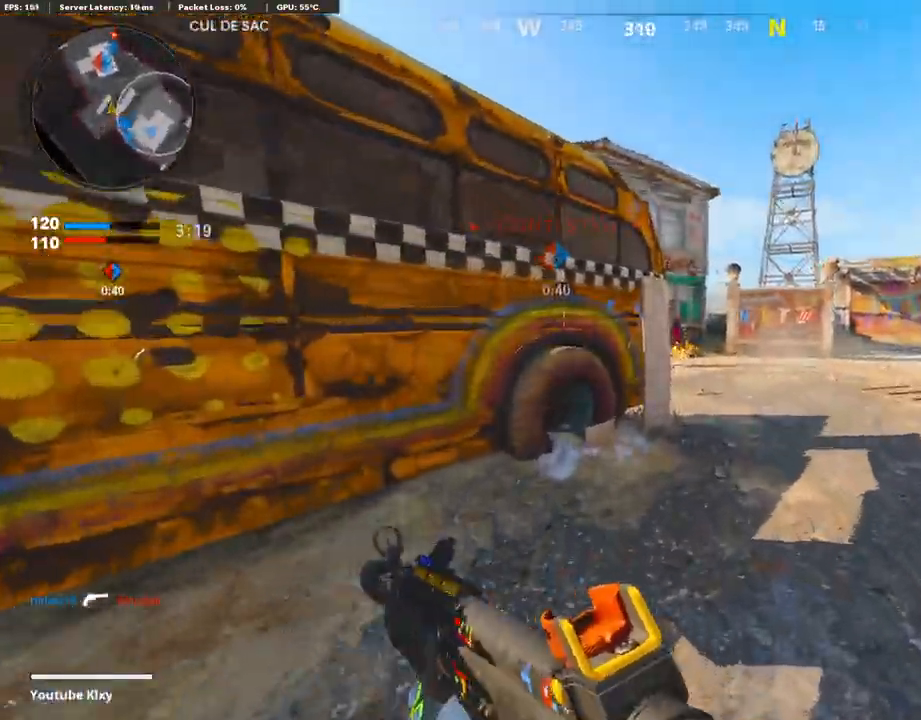
{"buttons": [], "left_stick": "up-right", "right_stick": "center", "events": [[16, "DPAD_RIGHT", "up"], [352, "left_stick", "up-right"]]}
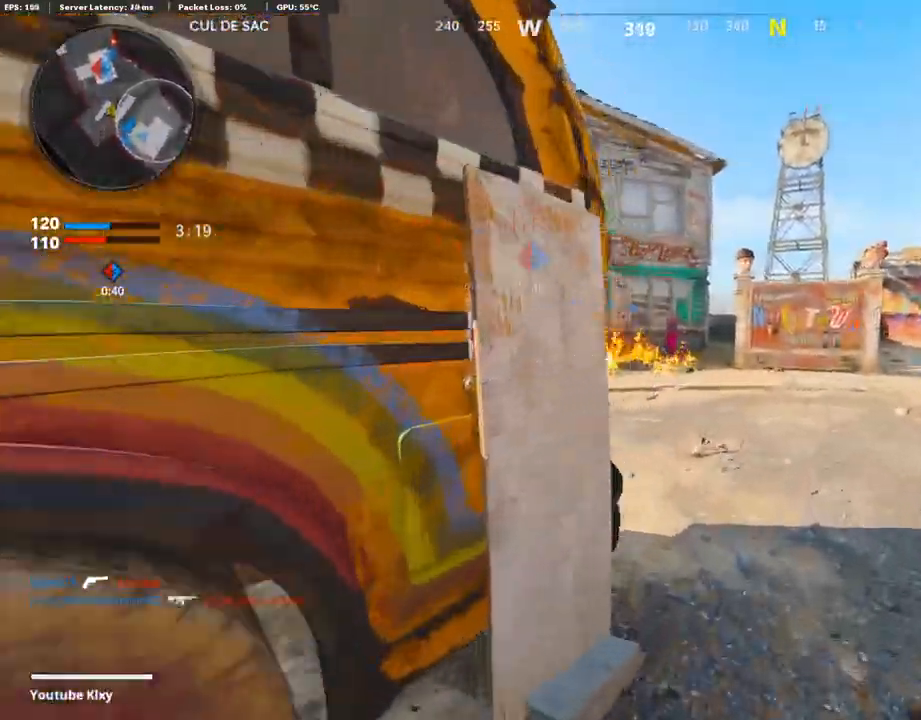
{"buttons": ["L1"], "left_stick": "up-right", "right_stick": "center", "events": [[134, "right_stick", "left"], [302, "CROSS", "down"], [302, "right_stick", "center"], [403, "CROSS", "up"], [403, "L1", "down"]]}
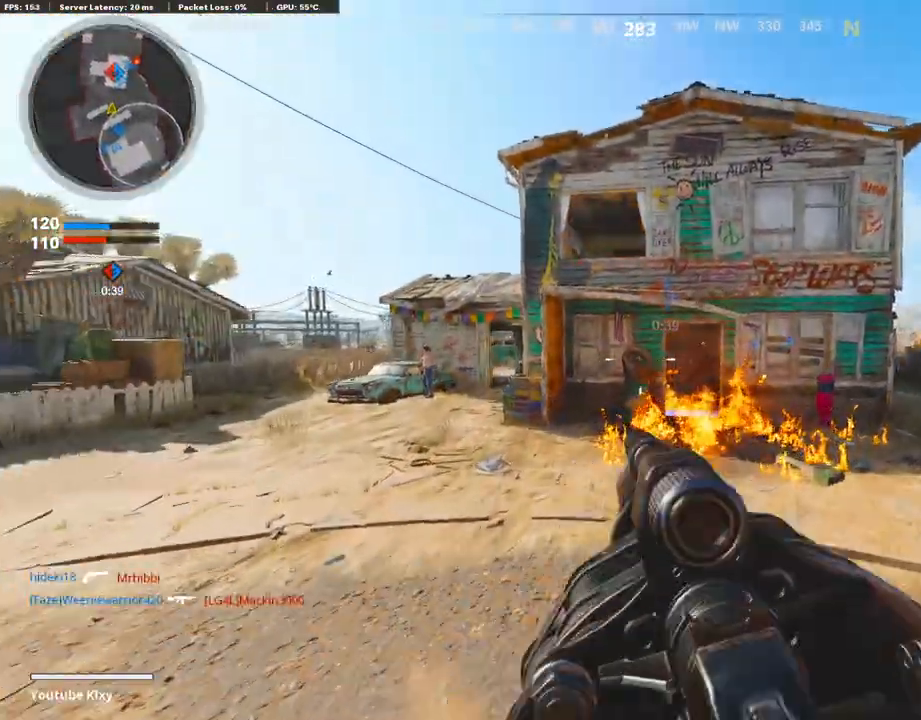
{"buttons": ["L3"], "left_stick": "up", "right_stick": "center", "events": [[185, "right_stick", "up"], [235, "L1", "up"], [235, "R1", "down"], [336, "right_stick", "center"], [369, "R1", "up"], [403, "L3", "down"], [437, "left_stick", "up"]]}